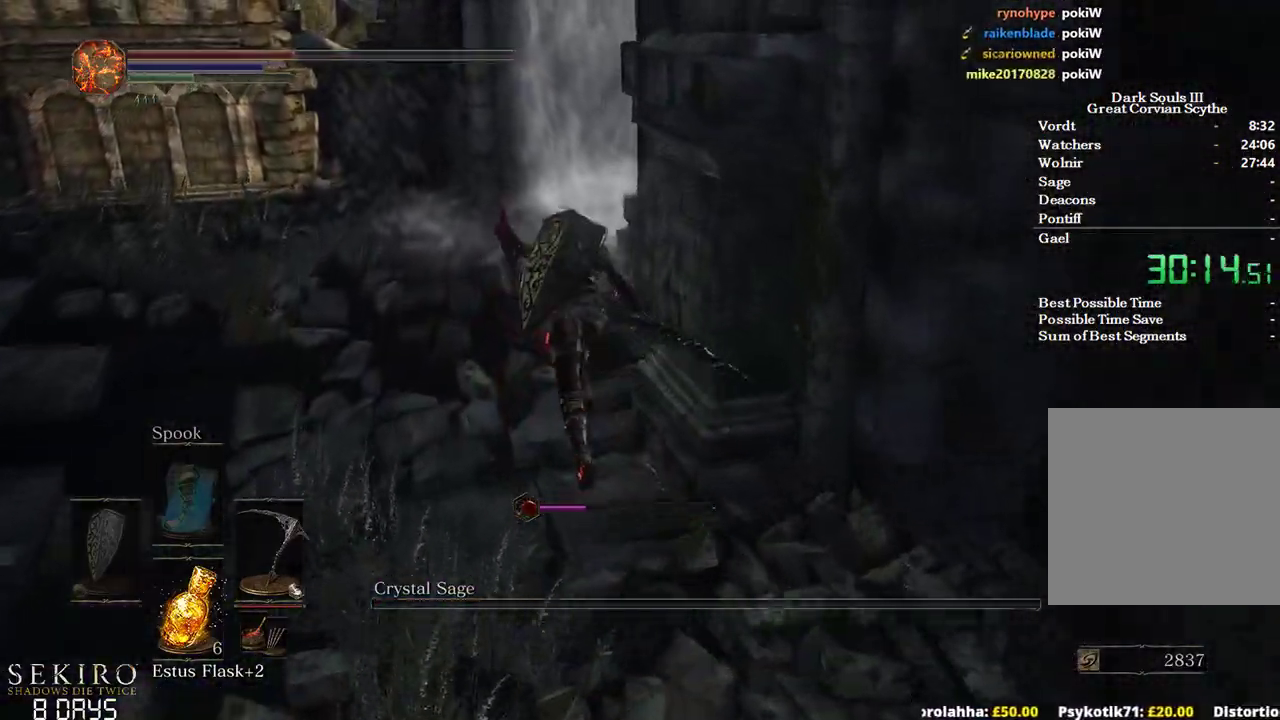
Gameplay with a controller (Xbox layout); each line is a JSON object with the inputs held at the frame after it. "events" lists button and stick changes between this image and that frame as [ms after this image, input, new state], when the widget could be followed in between.
{"buttons": ["B", "X"], "left_stick": "up", "right_stick": "center", "events": [[400, "X", "down"]]}
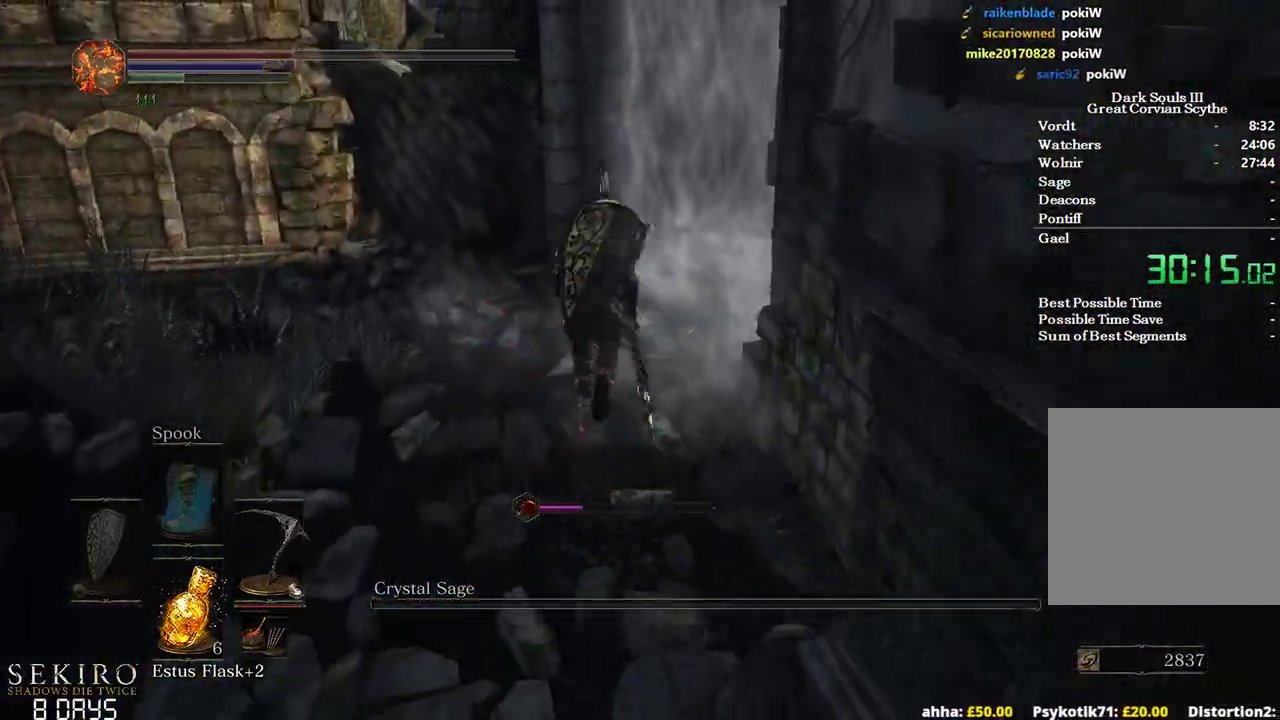
{"buttons": [], "left_stick": "up", "right_stick": "up-right", "events": [[33, "B", "up"], [50, "X", "up"], [433, "right_stick", "up-right"]]}
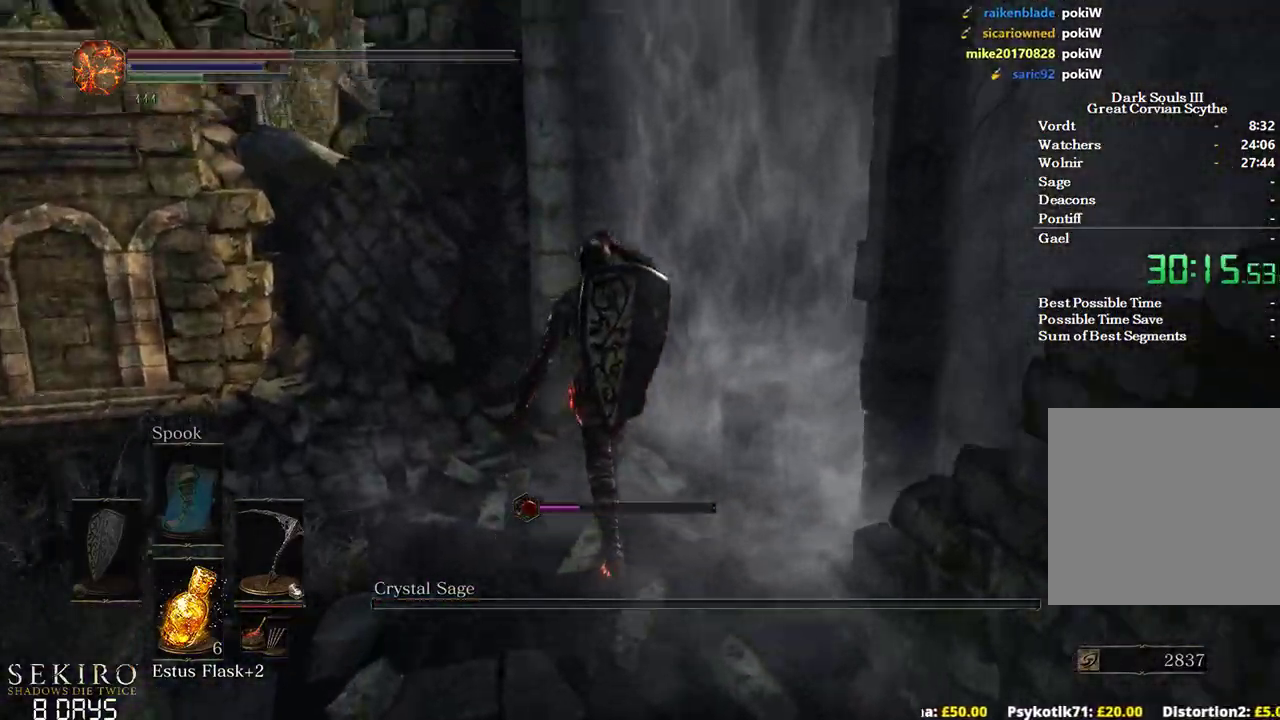
{"buttons": ["X"], "left_stick": "up", "right_stick": "center", "events": [[83, "right_stick", "center"], [483, "X", "down"]]}
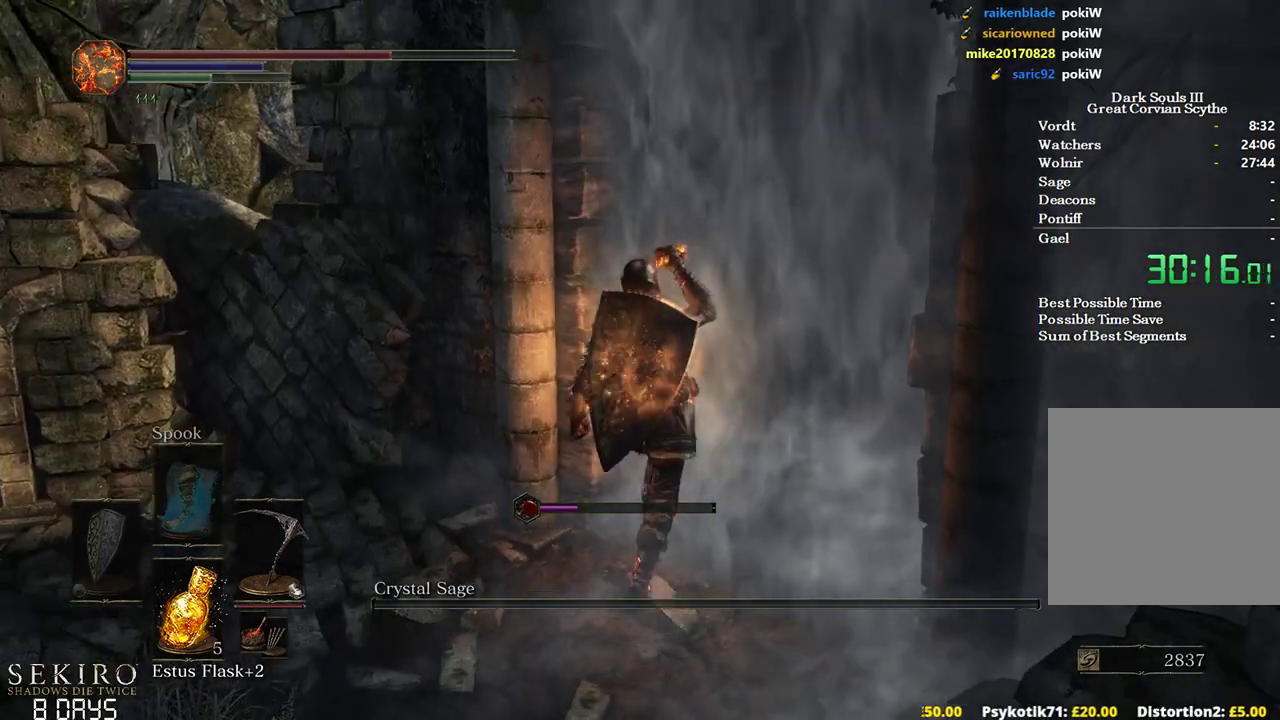
{"buttons": [], "left_stick": "up-right", "right_stick": "center", "events": [[100, "X", "up"], [417, "left_stick", "up-right"]]}
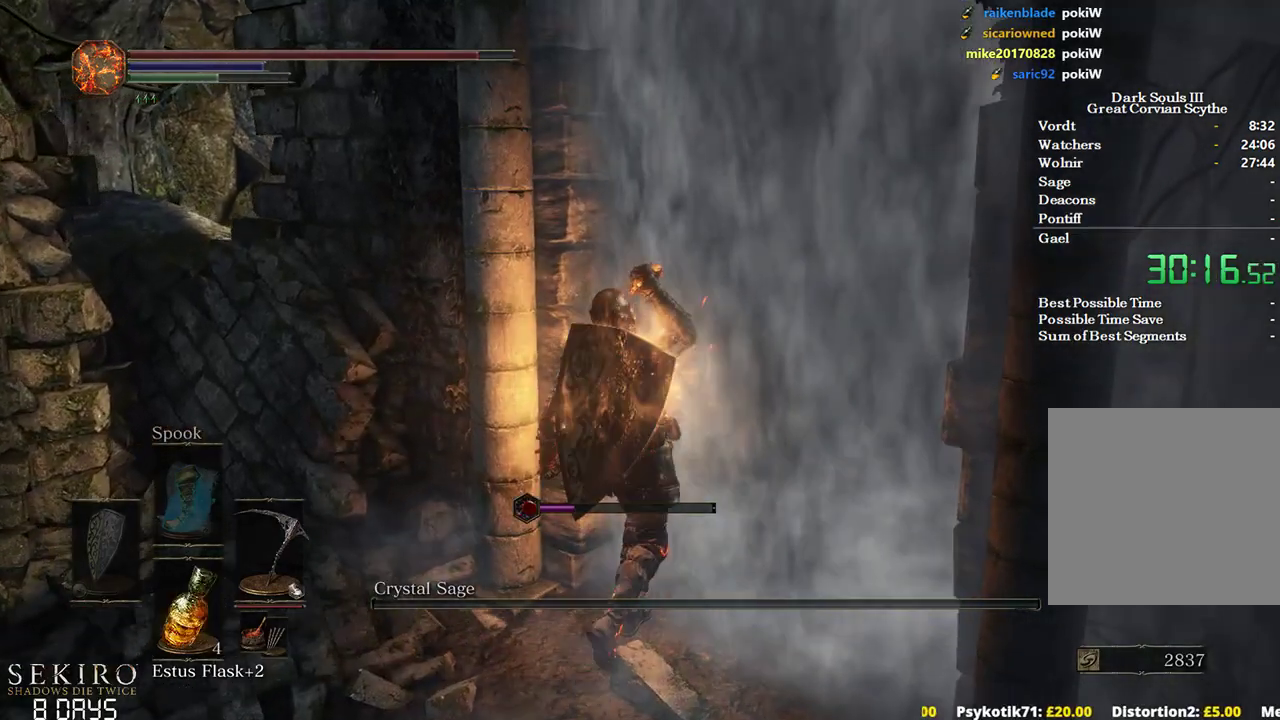
{"buttons": [], "left_stick": "up-right", "right_stick": "center", "events": [[217, "right_stick", "left"], [317, "right_stick", "center"]]}
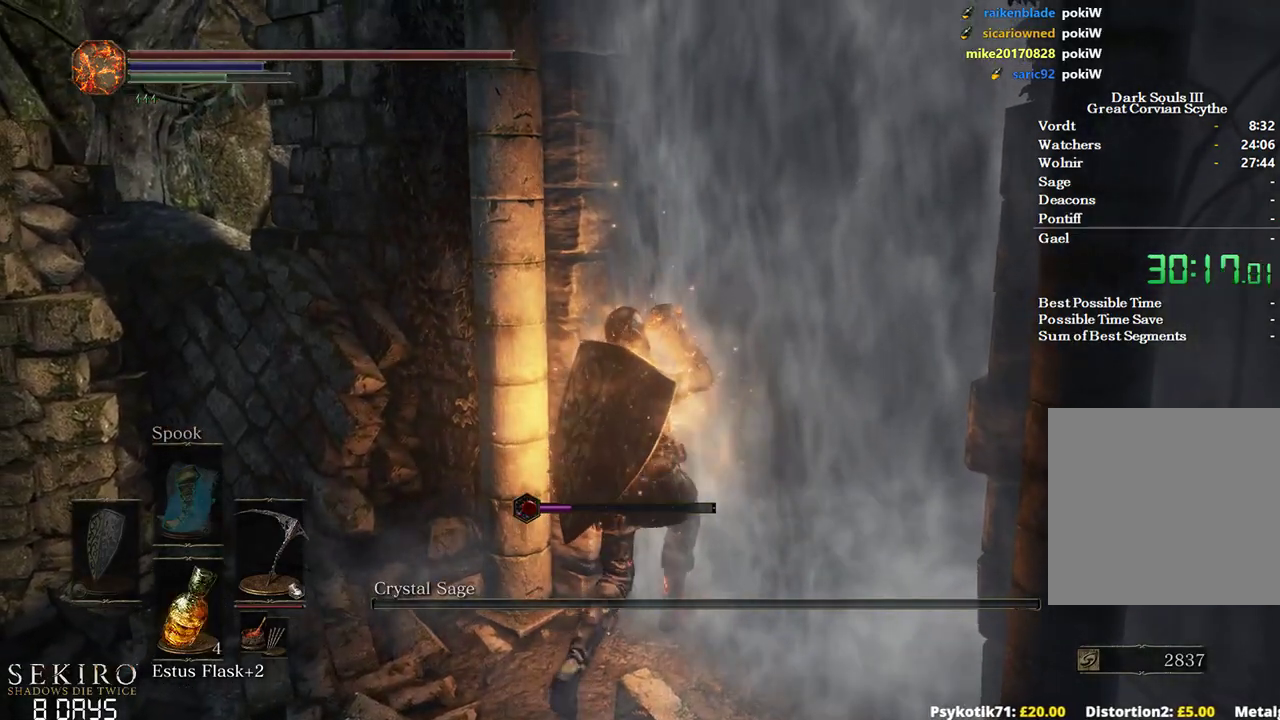
{"buttons": [], "left_stick": "up-right", "right_stick": "center", "events": []}
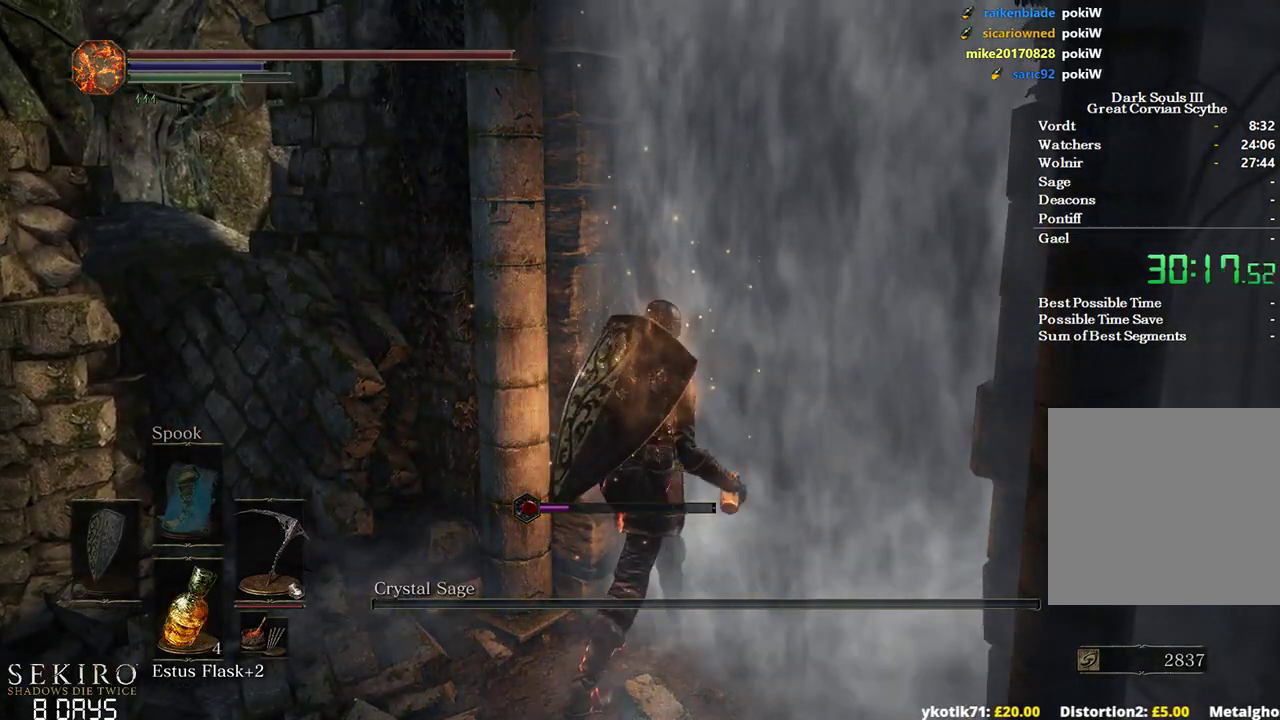
{"buttons": ["B"], "left_stick": "up-right", "right_stick": "center", "events": [[83, "B", "down"], [300, "SELECT", "down"], [433, "SELECT", "up"]]}
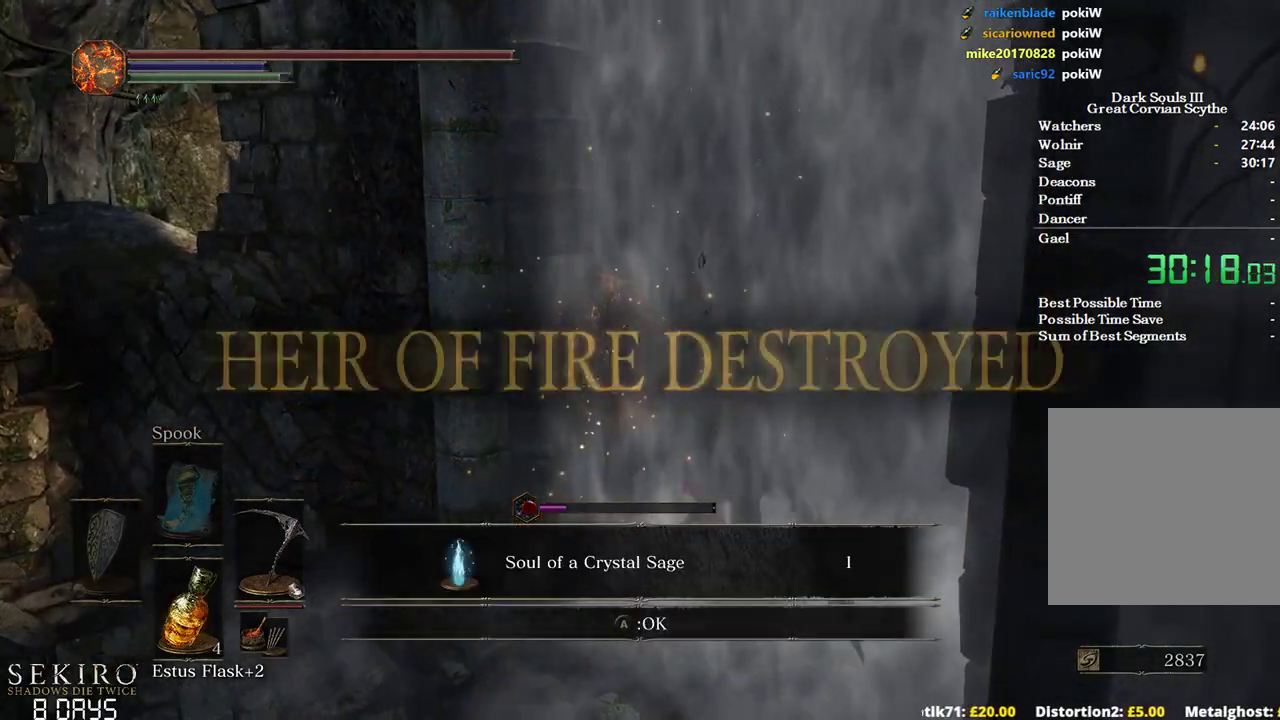
{"buttons": ["B"], "left_stick": "up", "right_stick": "center", "events": [[33, "left_stick", "up"], [133, "A", "down"], [217, "right_stick", "left"], [300, "A", "up"], [350, "right_stick", "up-left"], [500, "right_stick", "center"]]}
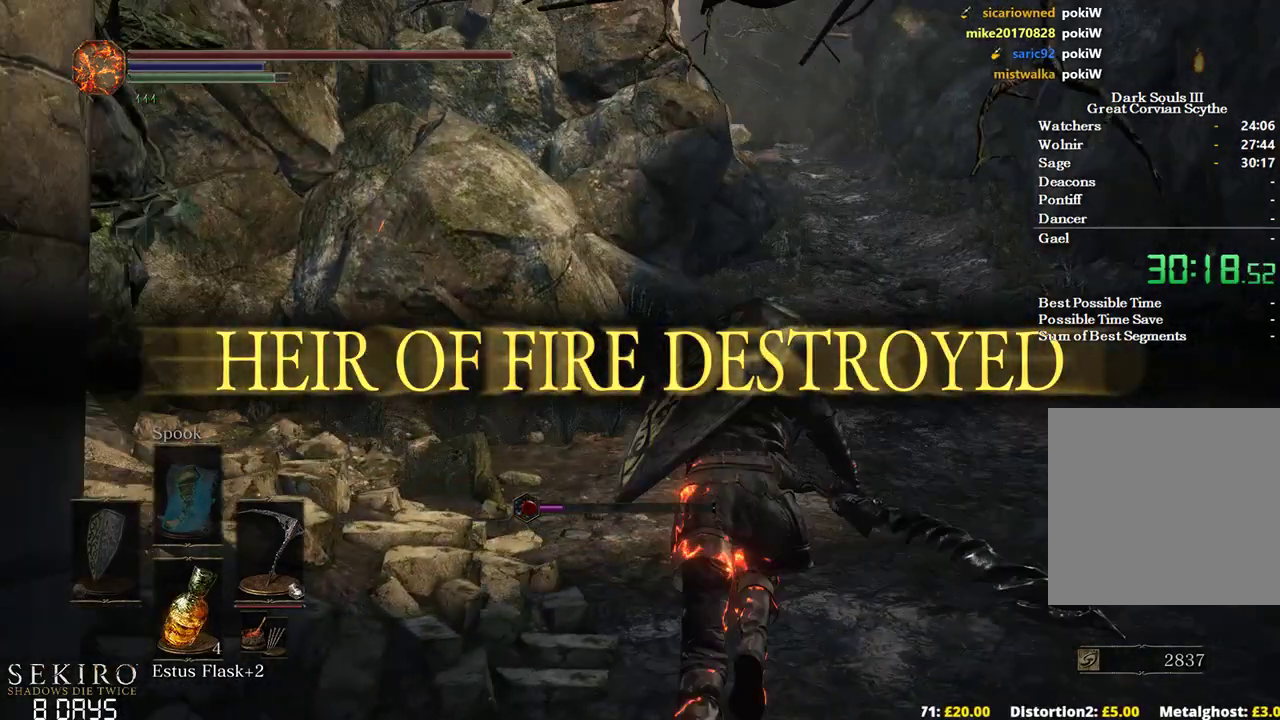
{"buttons": ["B"], "left_stick": "up", "right_stick": "center", "events": [[33, "START", "down"], [133, "A", "down"], [133, "START", "up"], [250, "A", "up"]]}
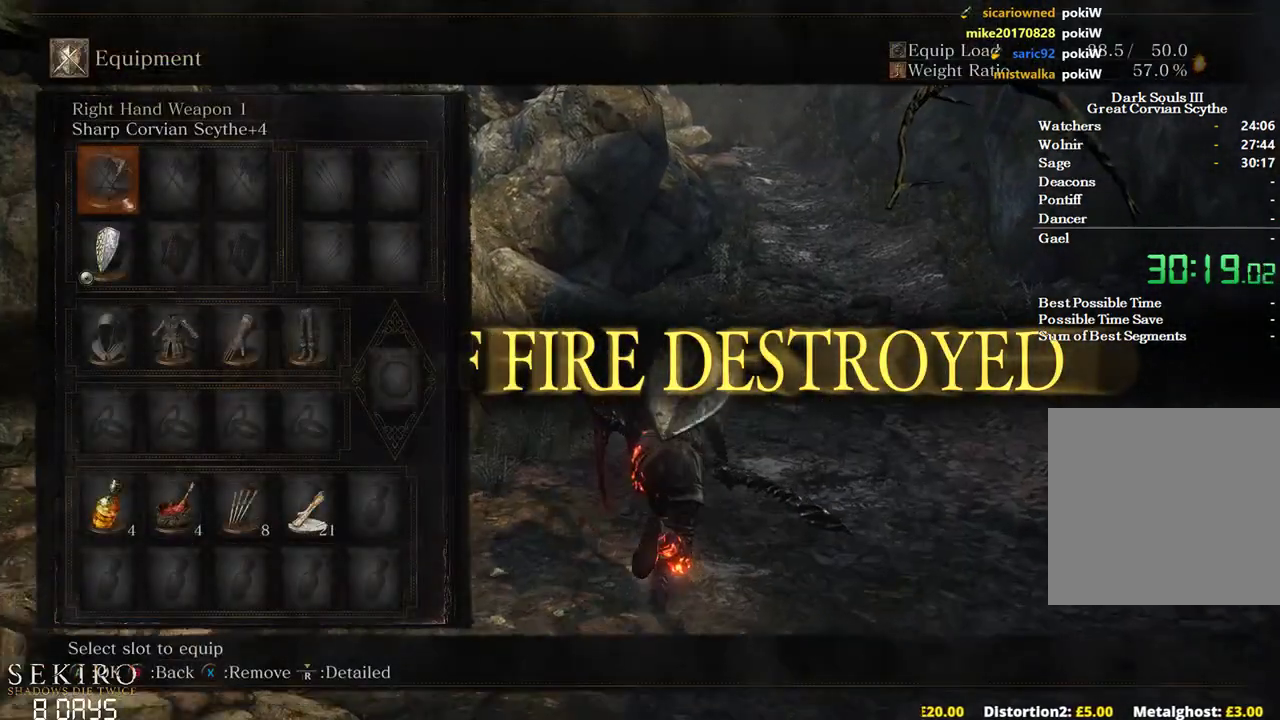
{"buttons": ["B"], "left_stick": "up", "right_stick": "center", "events": [[100, "X", "down"], [200, "X", "up"], [367, "DPAD_DOWN", "down"], [450, "DPAD_DOWN", "up"]]}
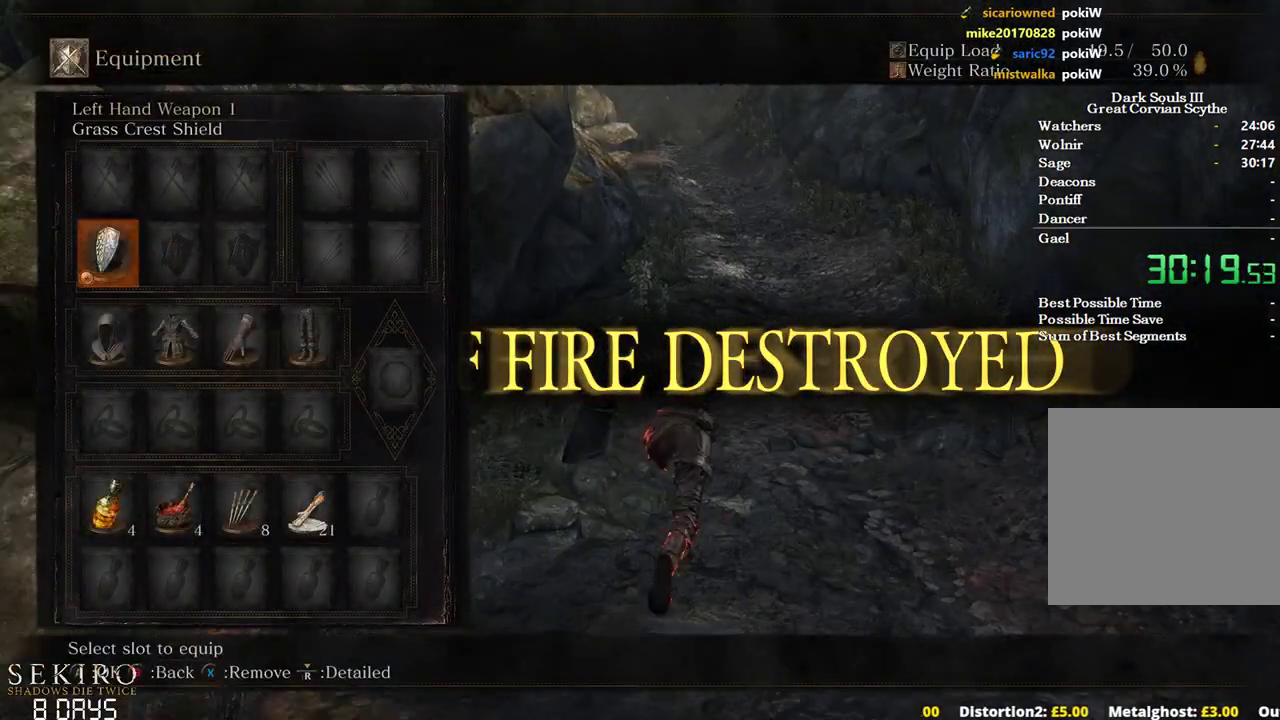
{"buttons": ["B"], "left_stick": "up", "right_stick": "center", "events": [[17, "DPAD_DOWN", "down"], [117, "DPAD_DOWN", "up"], [150, "DPAD_RIGHT", "down"], [217, "X", "down"], [267, "DPAD_RIGHT", "up"], [317, "X", "up"]]}
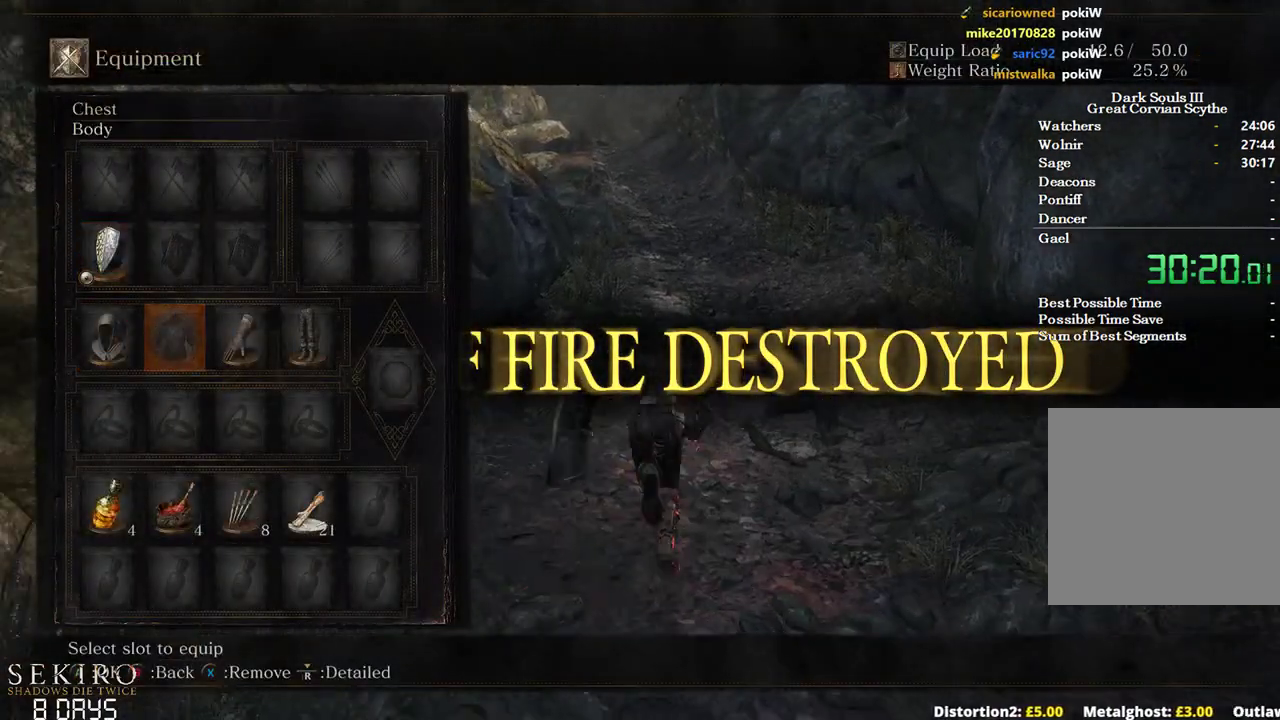
{"buttons": ["B", "DPAD_DOWN"], "left_stick": "up", "right_stick": "center", "events": [[83, "START", "down"], [150, "START", "up"], [317, "DPAD_DOWN", "down"]]}
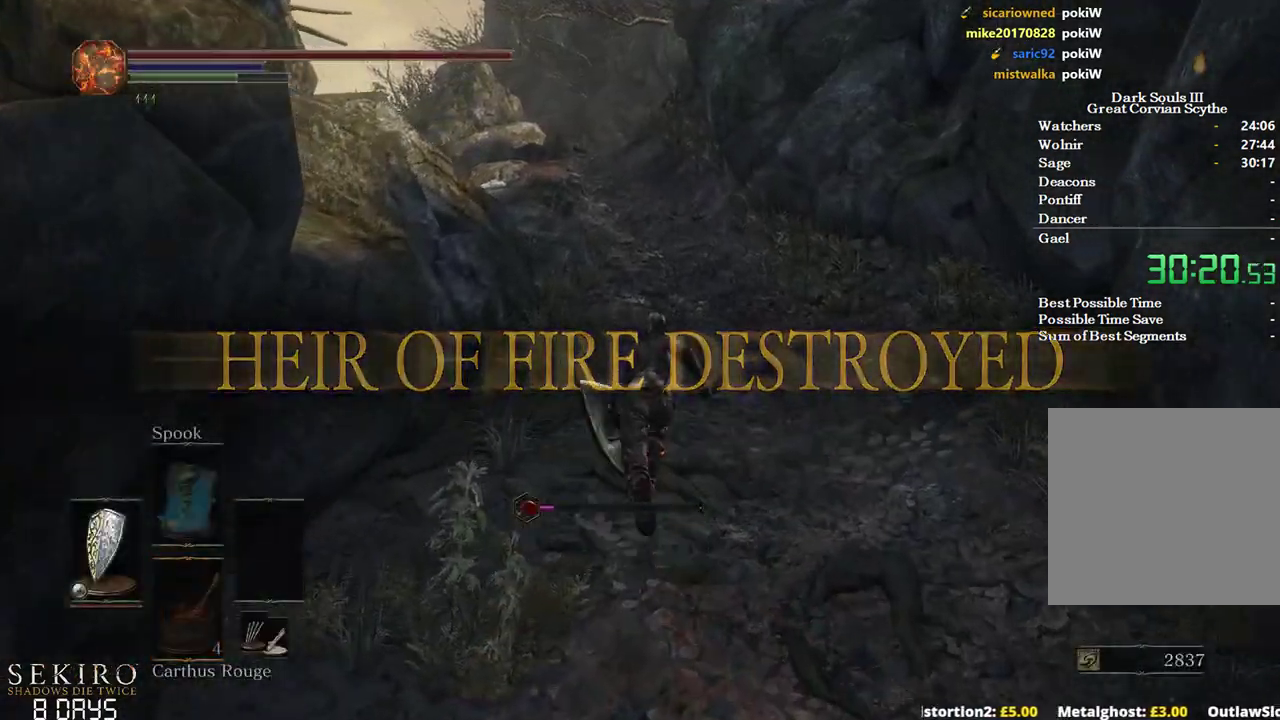
{"buttons": ["B"], "left_stick": "up", "right_stick": "center", "events": [[467, "DPAD_DOWN", "up"]]}
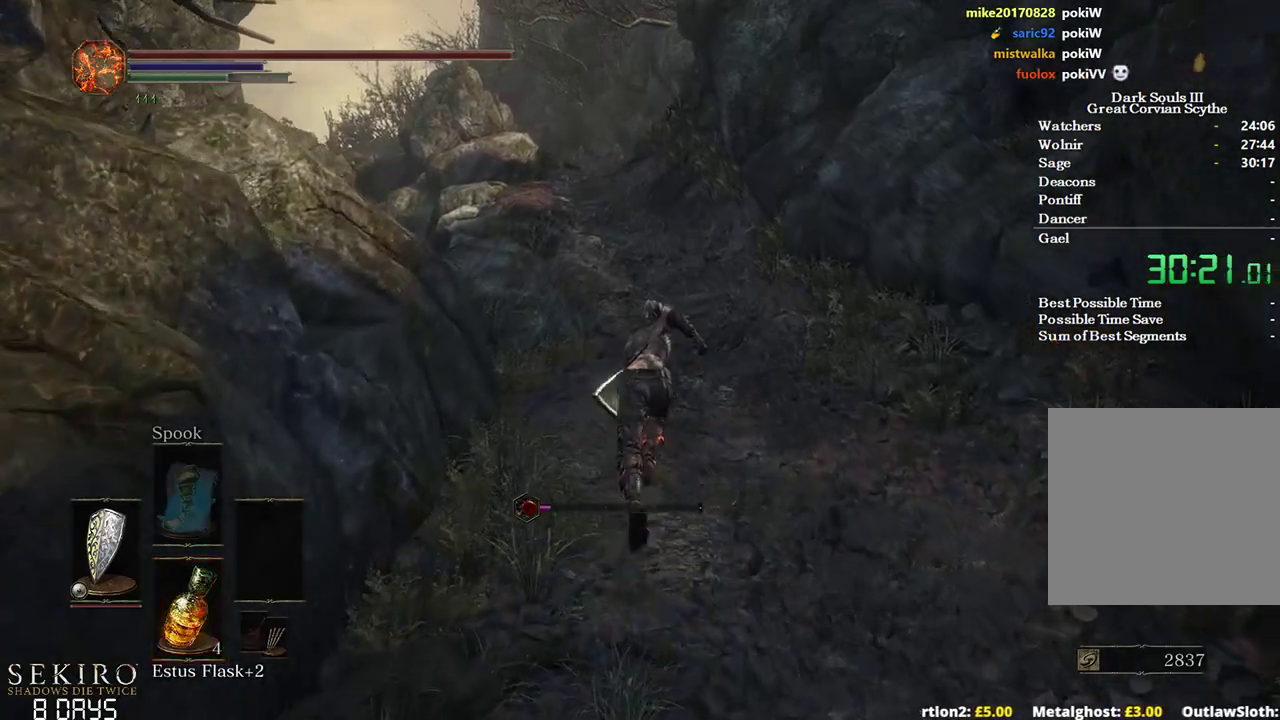
{"buttons": ["B"], "left_stick": "up", "right_stick": "center", "events": []}
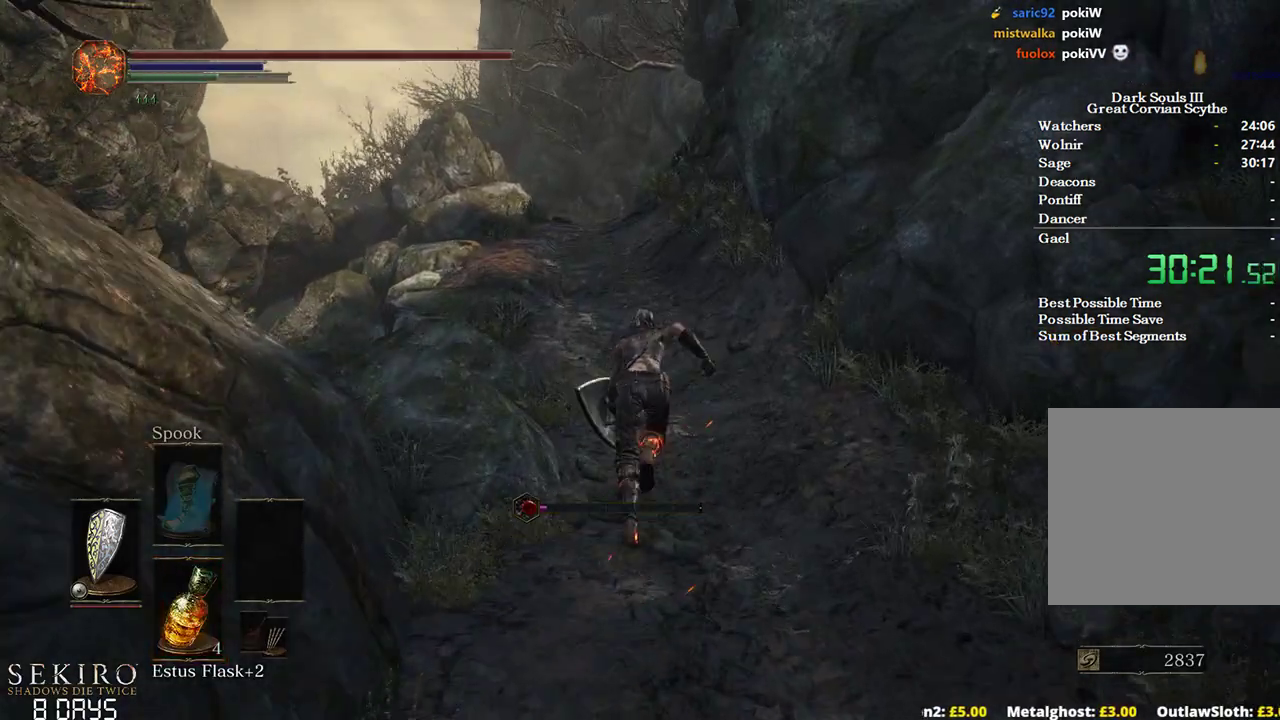
{"buttons": ["B"], "left_stick": "up", "right_stick": "center", "events": []}
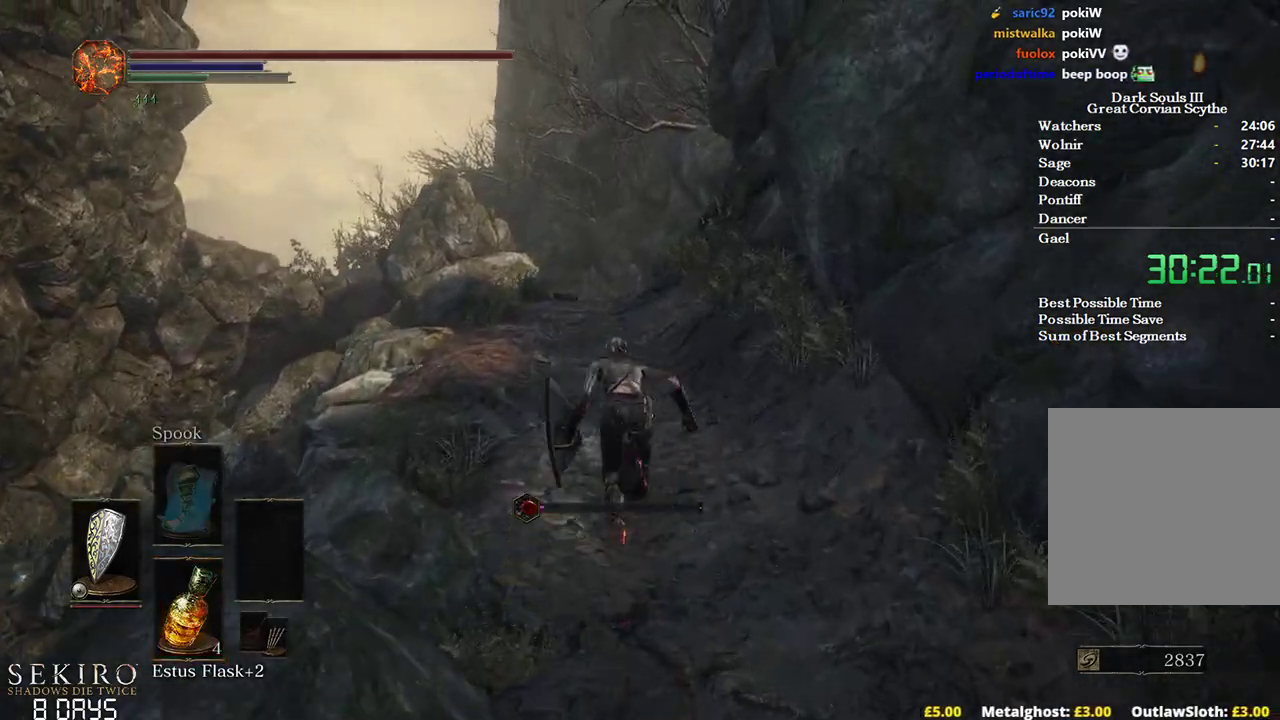
{"buttons": ["B"], "left_stick": "up", "right_stick": "down", "events": [[33, "right_stick", "down"]]}
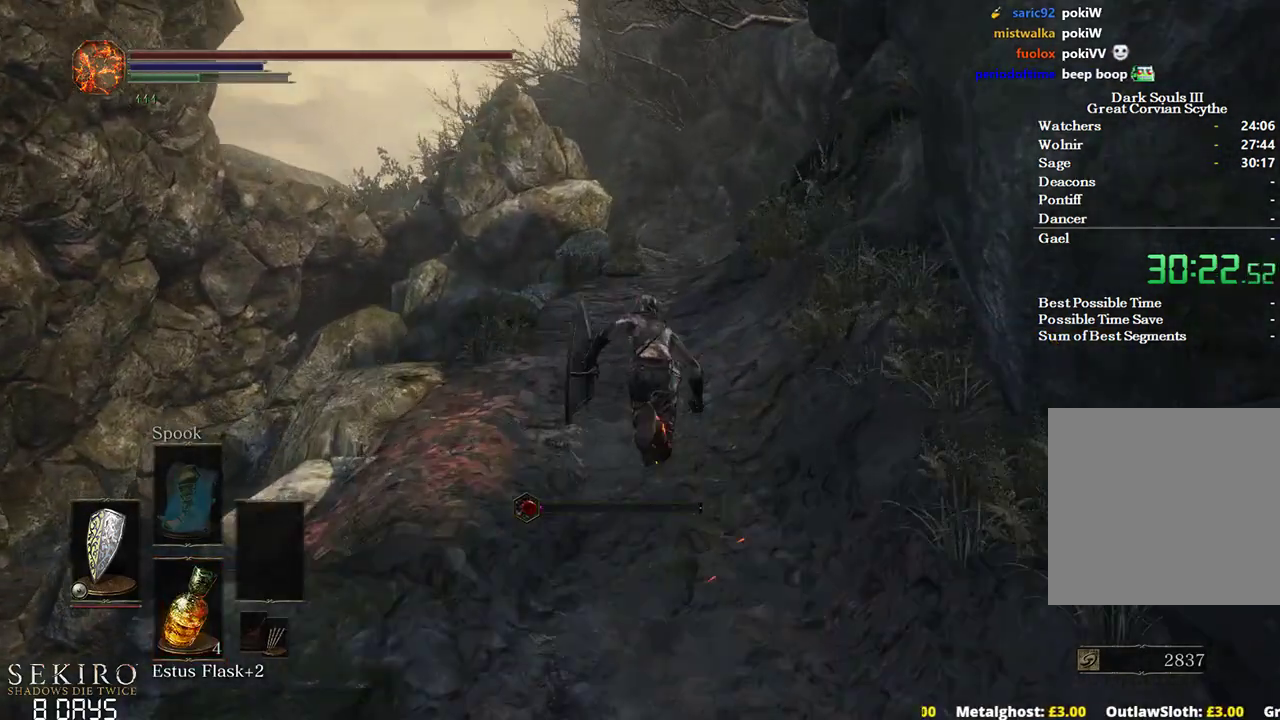
{"buttons": ["B"], "left_stick": "up", "right_stick": "down", "events": []}
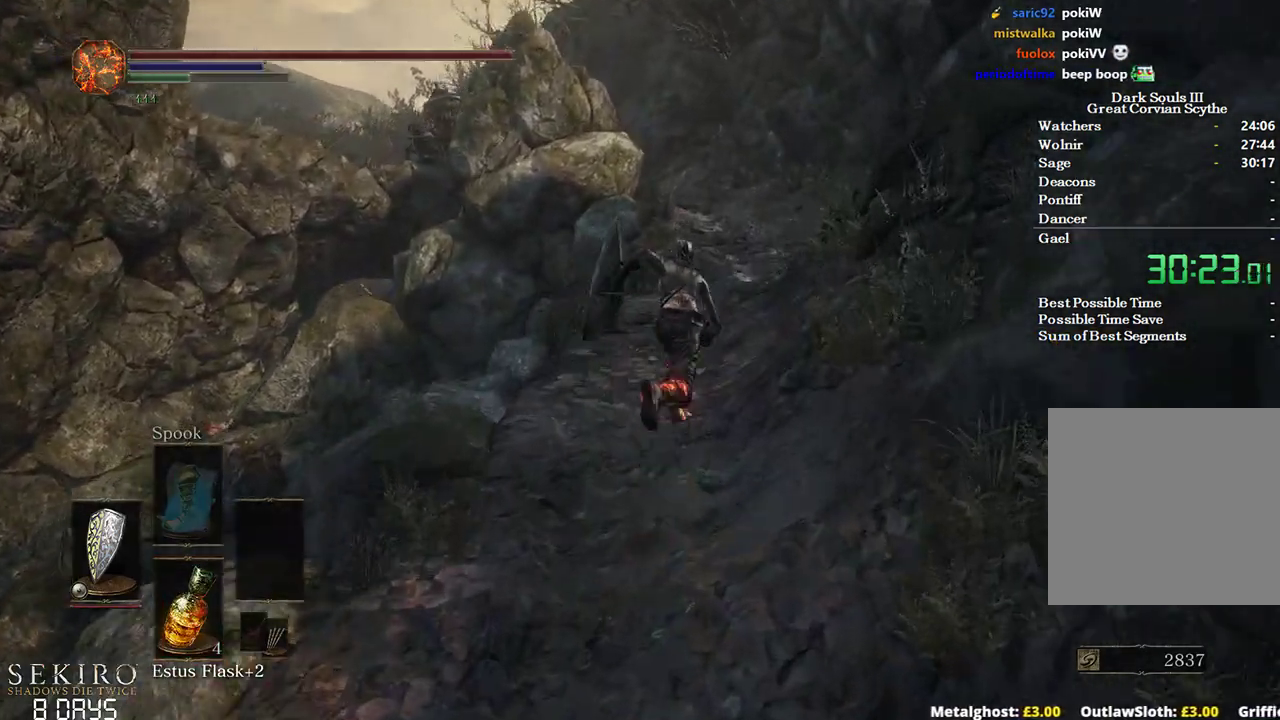
{"buttons": ["B"], "left_stick": "up", "right_stick": "center", "events": [[267, "right_stick", "down-left"], [400, "right_stick", "center"]]}
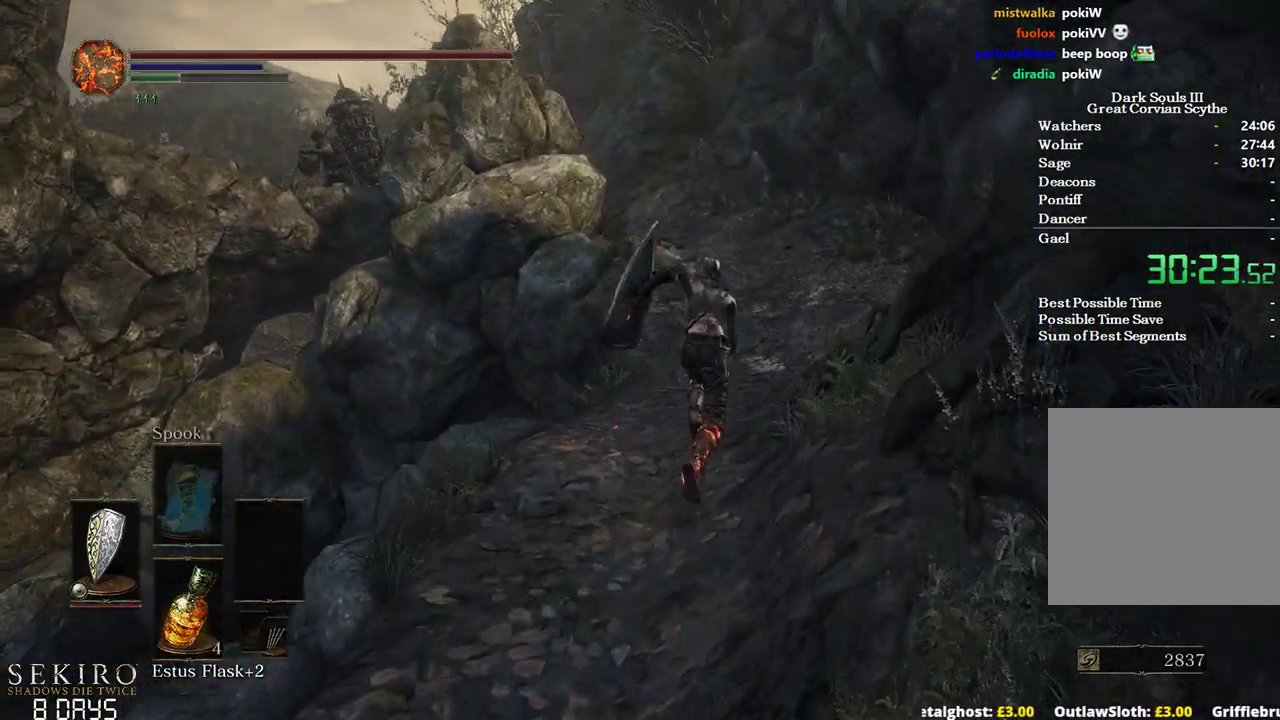
{"buttons": ["B"], "left_stick": "up", "right_stick": "down-left", "events": [[317, "right_stick", "down-left"]]}
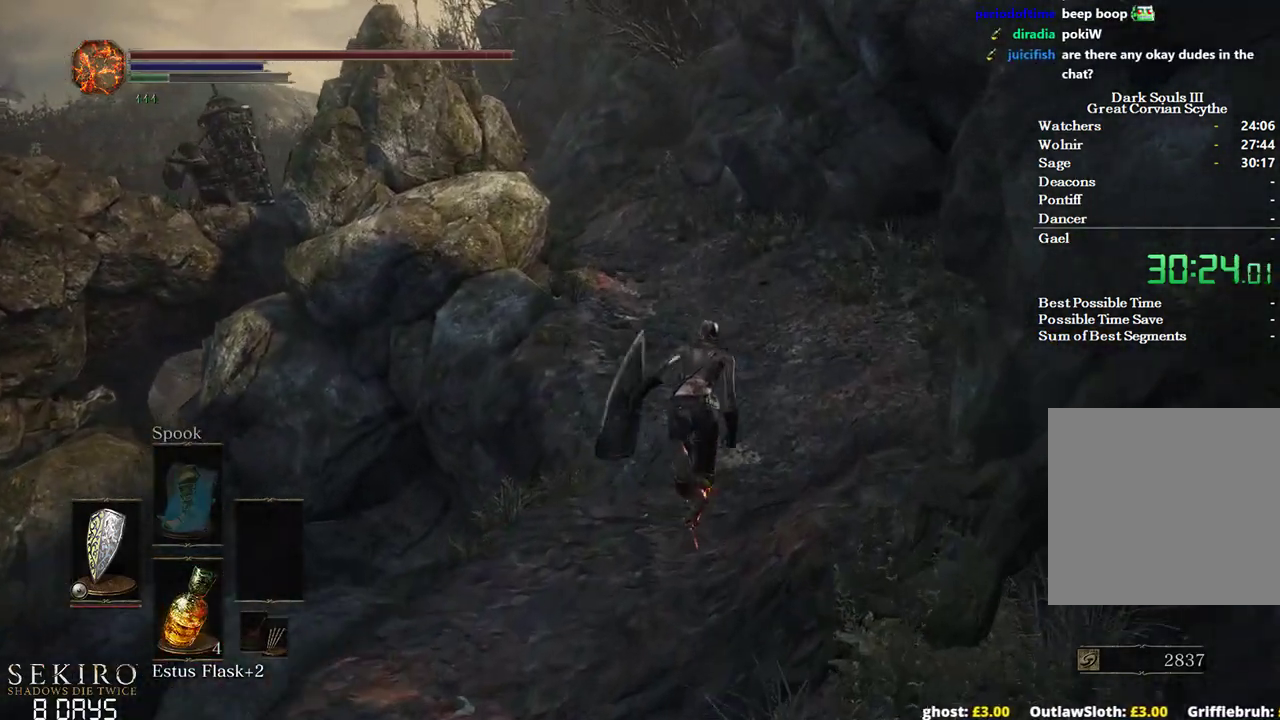
{"buttons": ["B"], "left_stick": "up", "right_stick": "down-left", "events": []}
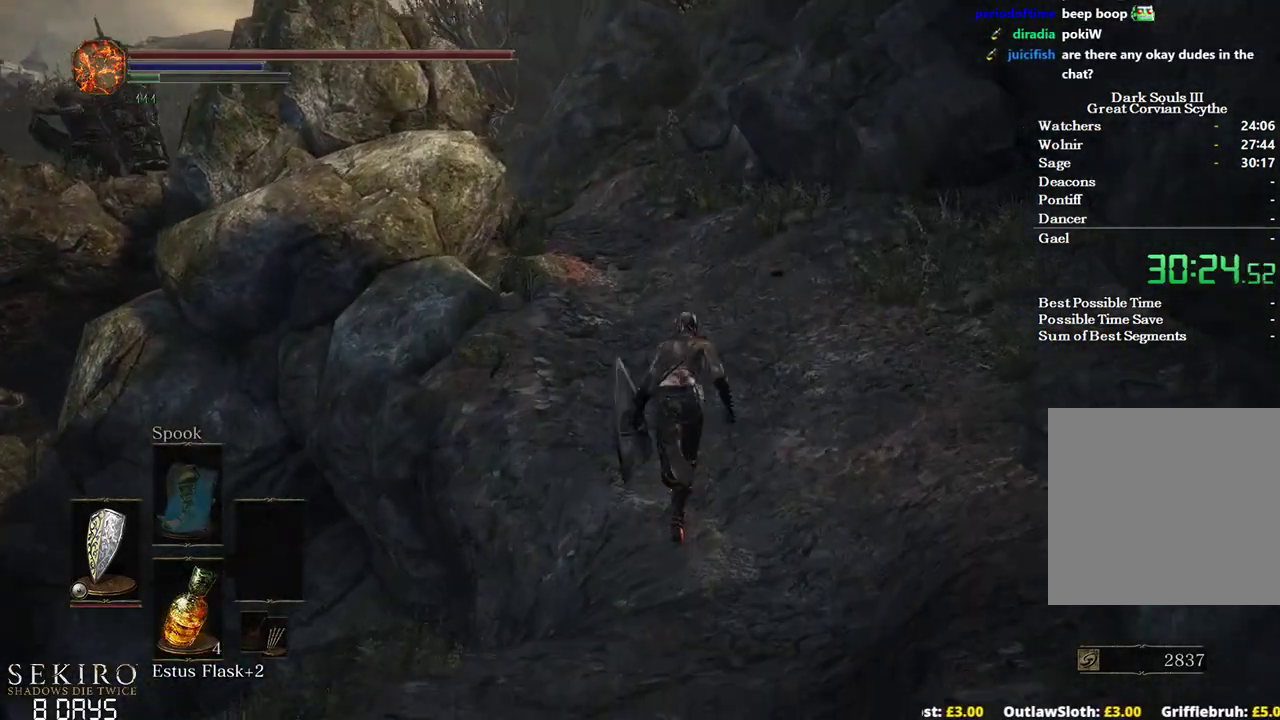
{"buttons": [], "left_stick": "up", "right_stick": "down-left", "events": [[400, "B", "up"]]}
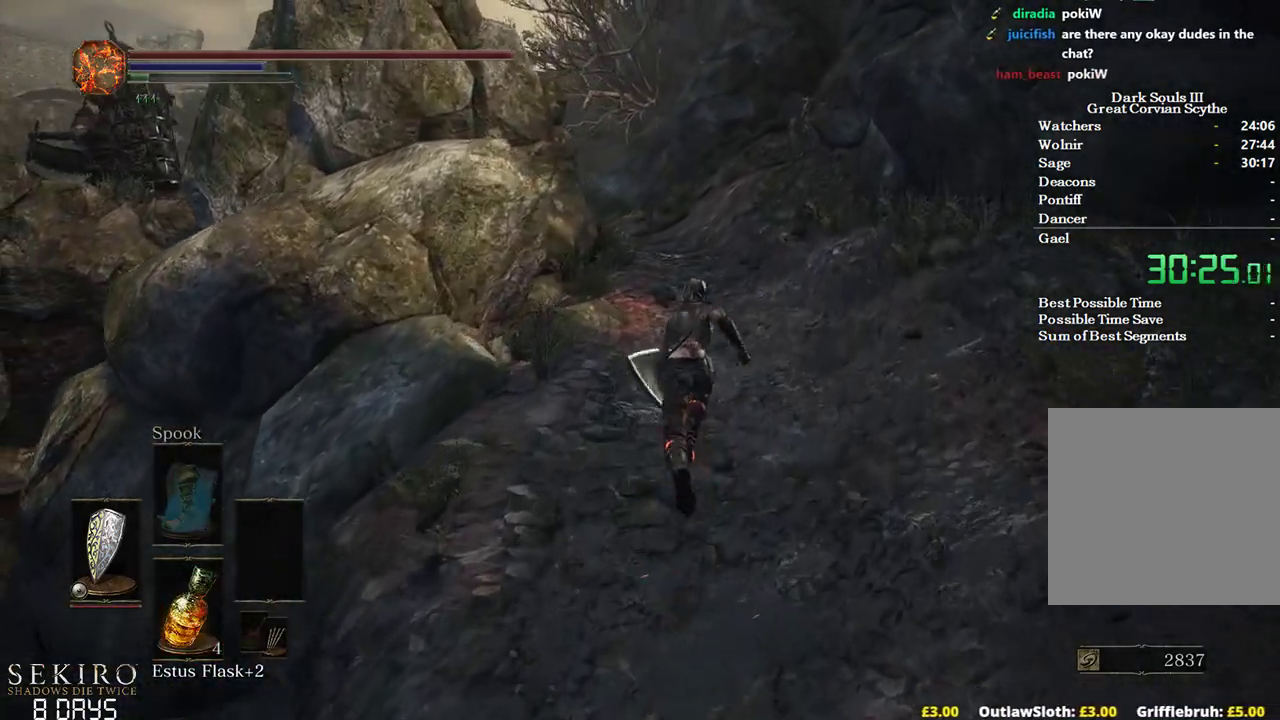
{"buttons": ["B"], "left_stick": "up", "right_stick": "down-left", "events": [[433, "B", "down"]]}
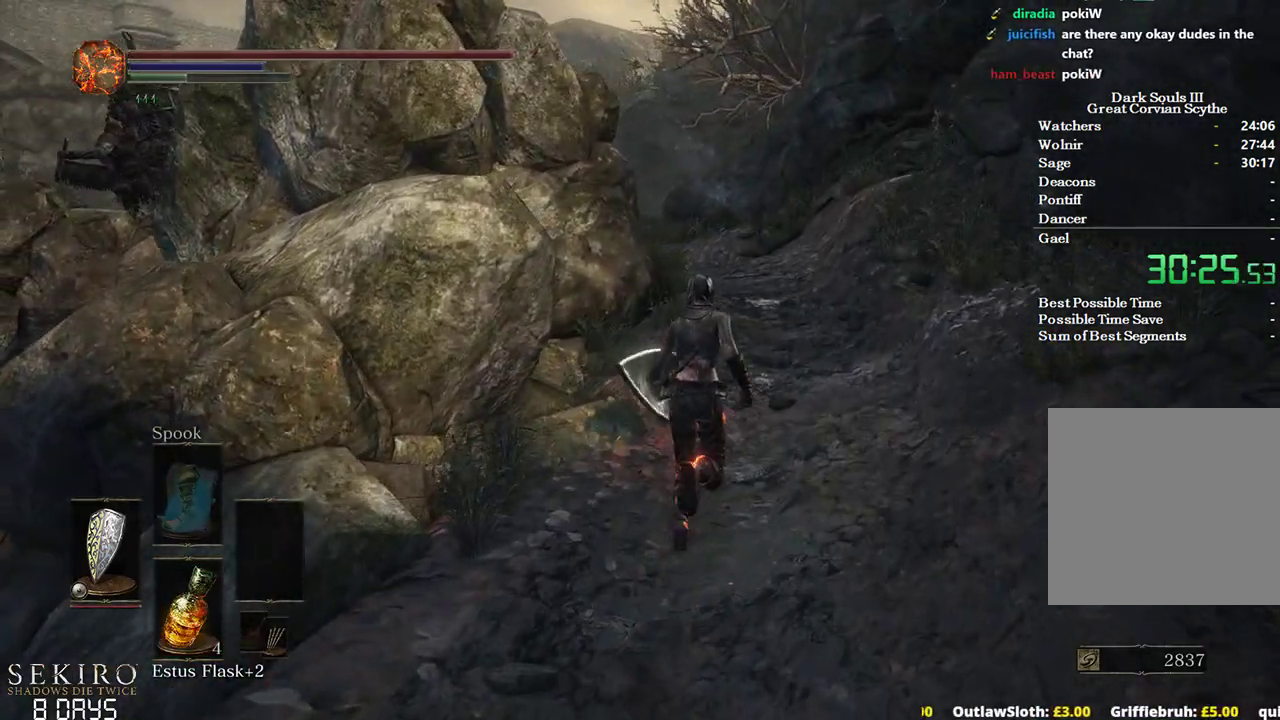
{"buttons": ["B"], "left_stick": "up", "right_stick": "down-left", "events": []}
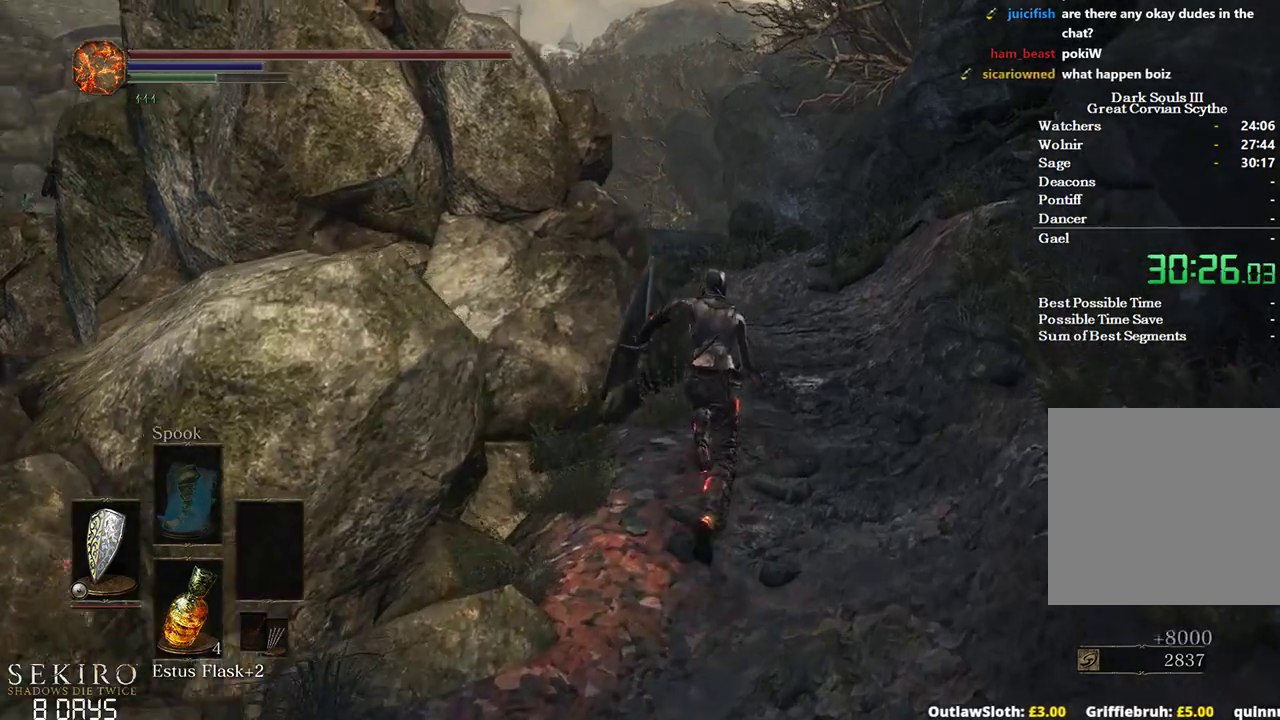
{"buttons": ["B"], "left_stick": "up", "right_stick": "down-left", "events": []}
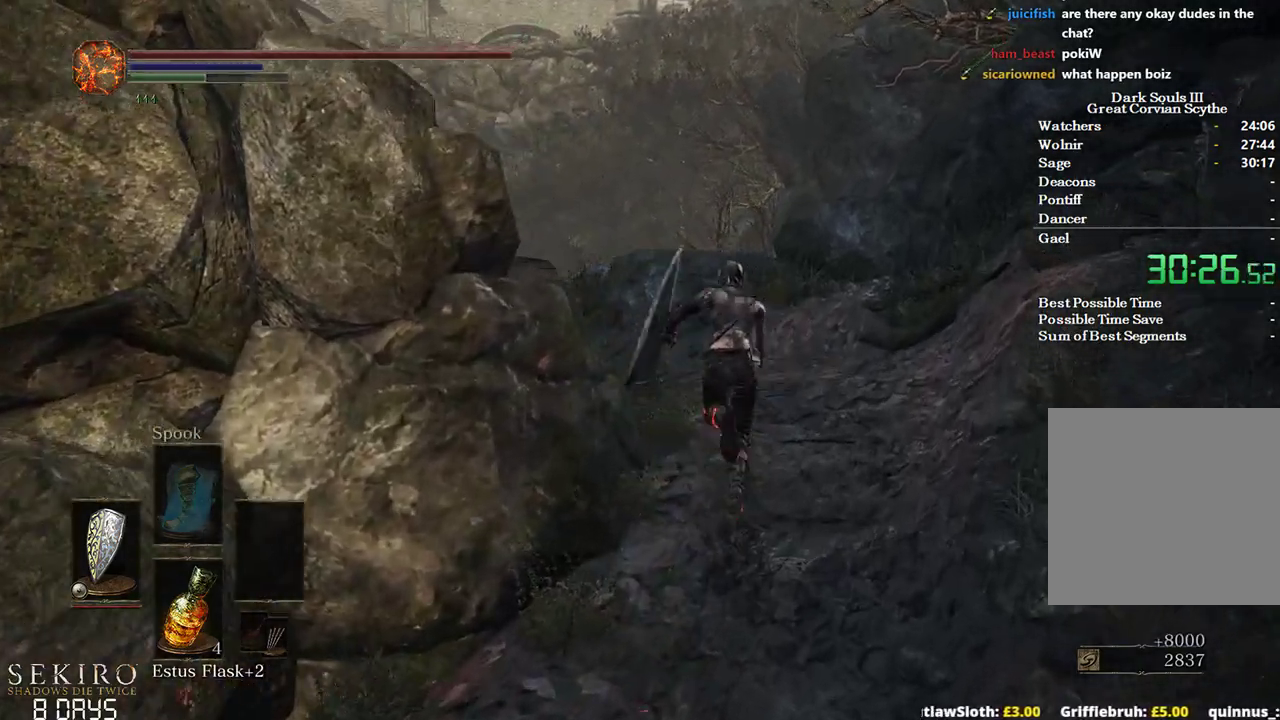
{"buttons": ["B"], "left_stick": "up", "right_stick": "down-left", "events": []}
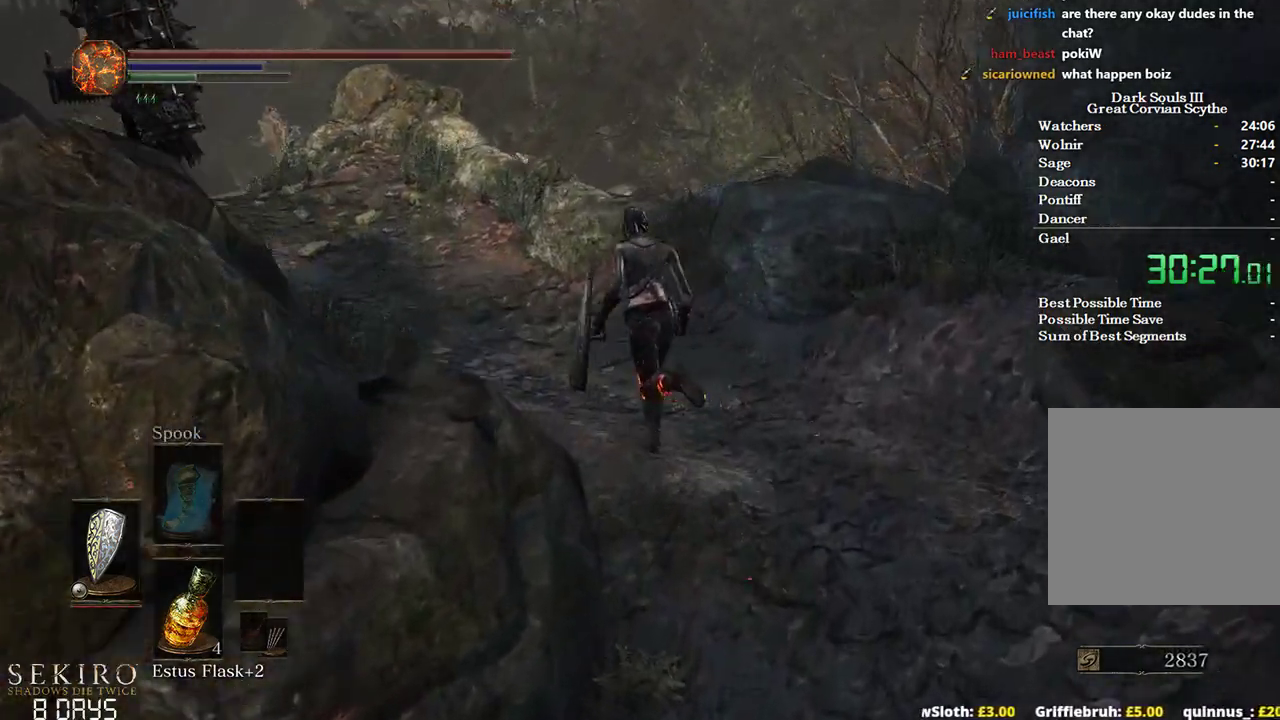
{"buttons": ["B"], "left_stick": "up", "right_stick": "down", "events": [[83, "right_stick", "down"]]}
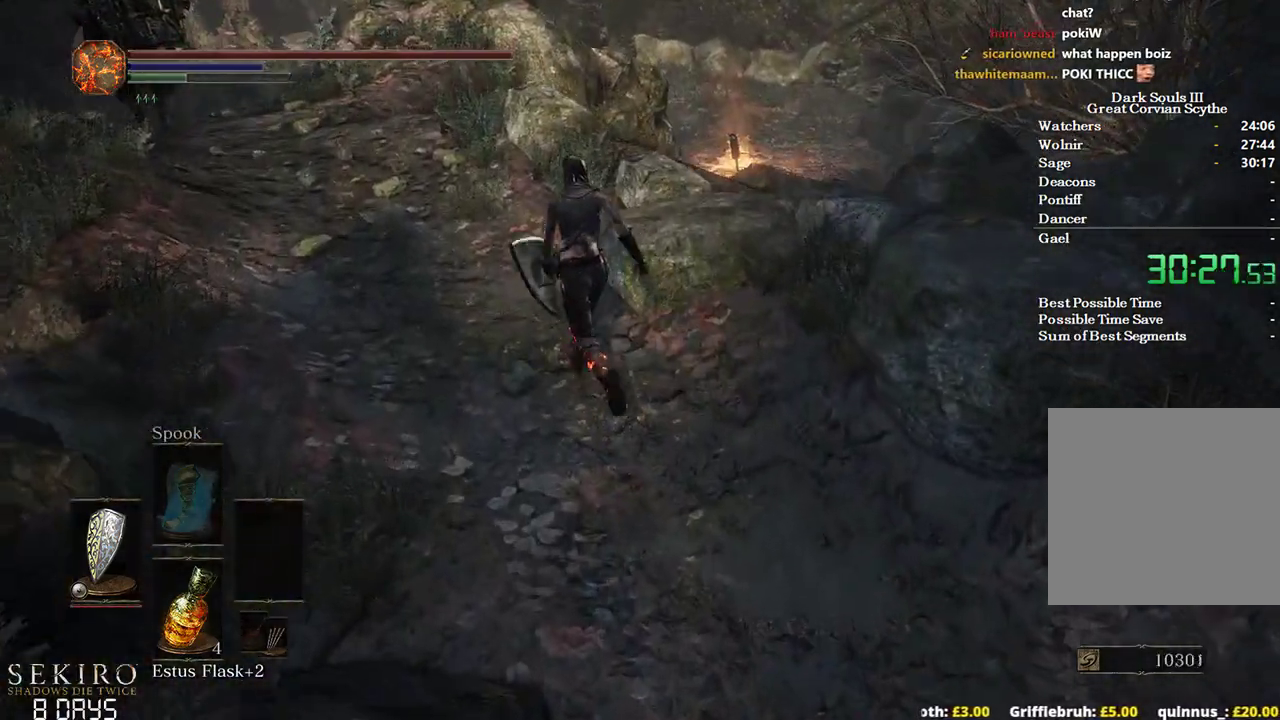
{"buttons": ["B"], "left_stick": "up", "right_stick": "down", "events": []}
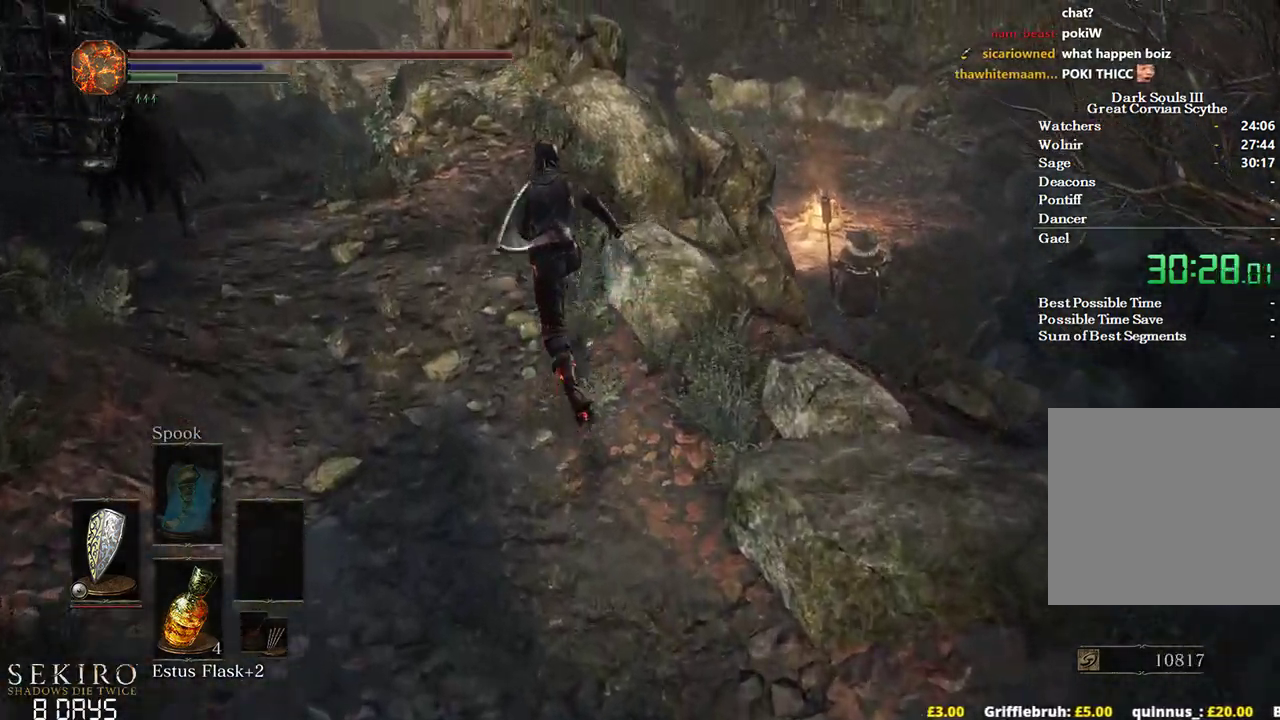
{"buttons": [], "left_stick": "up", "right_stick": "down-right", "events": [[250, "right_stick", "down-right"], [267, "B", "up"]]}
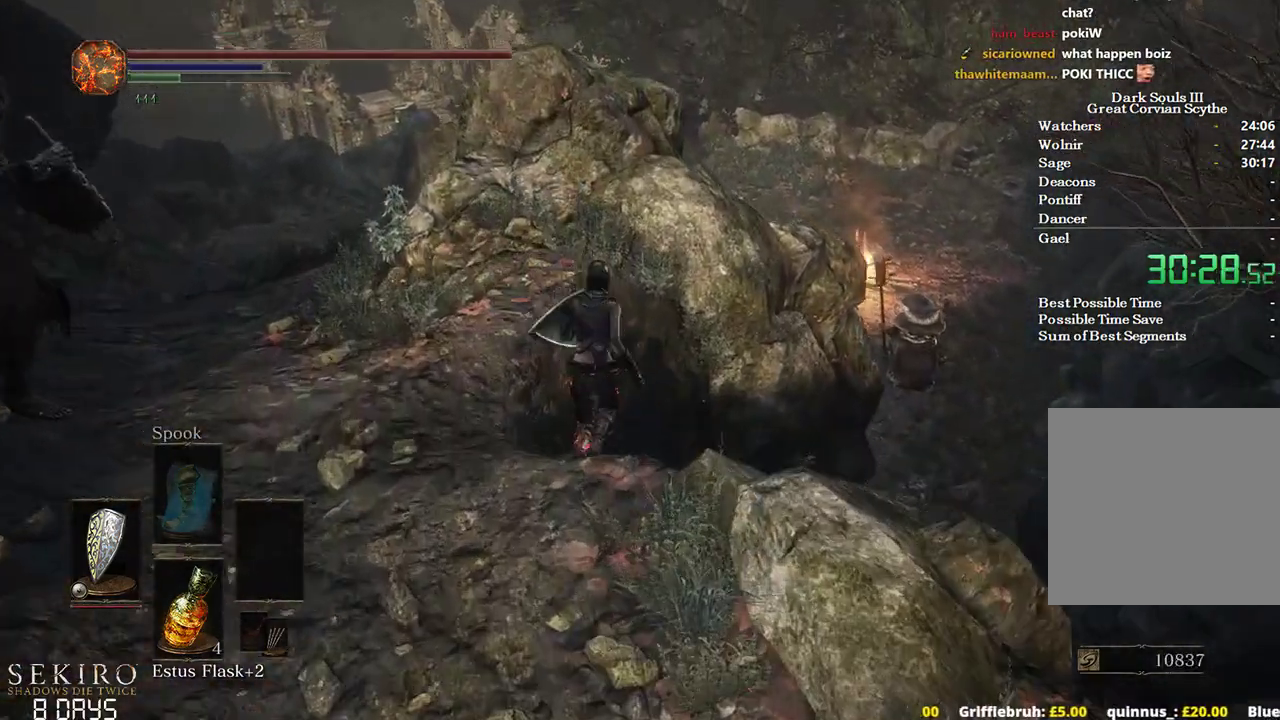
{"buttons": ["B"], "left_stick": "up", "right_stick": "center", "events": [[17, "left_stick", "up-right"], [83, "B", "down"], [250, "right_stick", "right"], [450, "right_stick", "center"], [500, "left_stick", "up"]]}
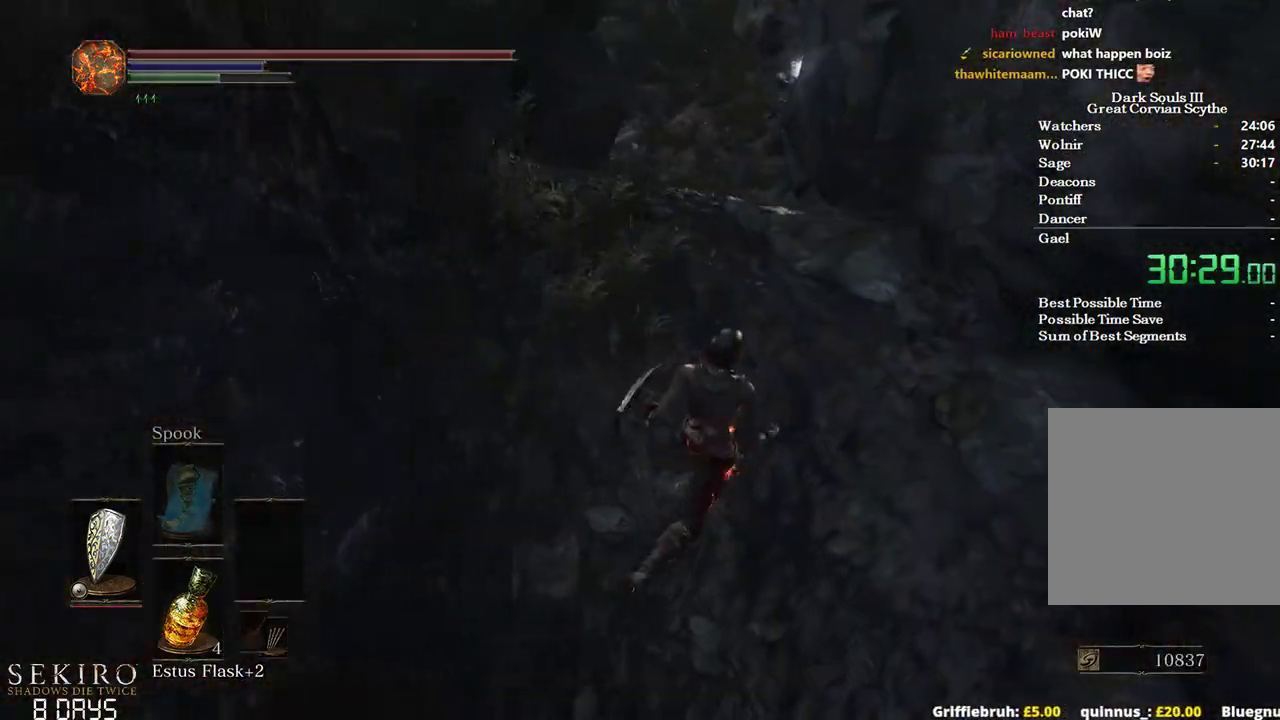
{"buttons": ["B"], "left_stick": "up", "right_stick": "center", "events": []}
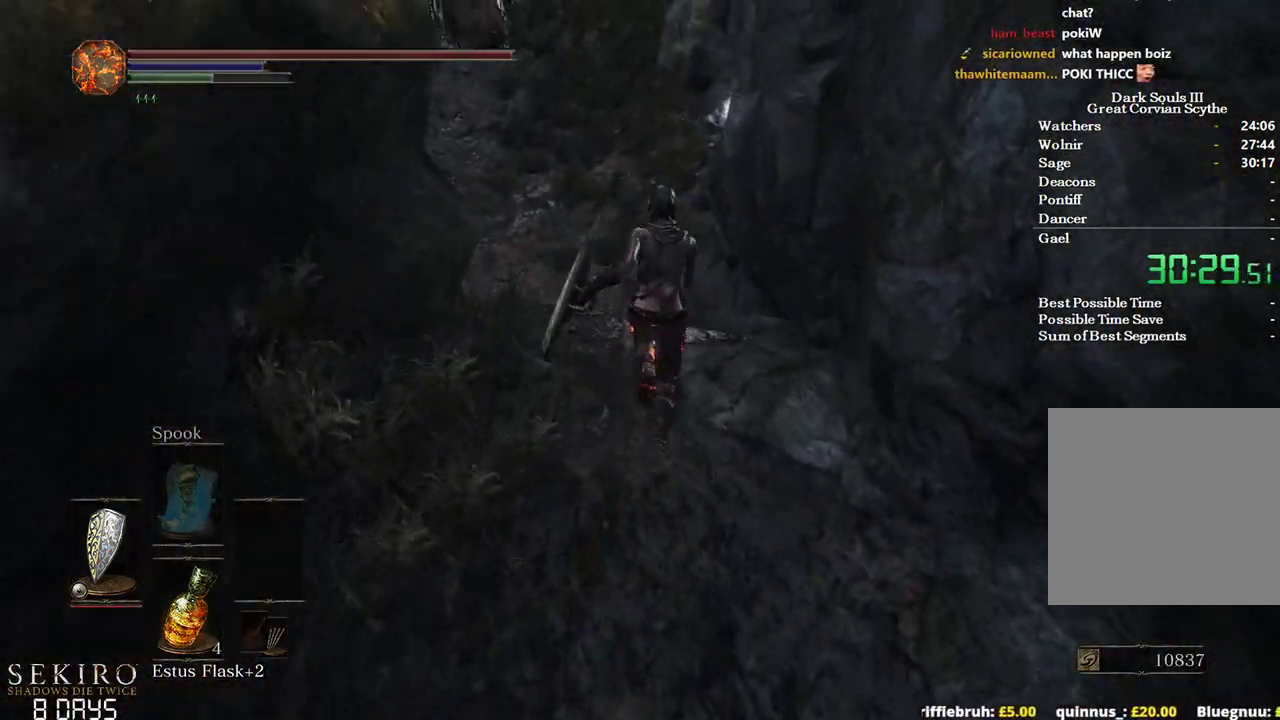
{"buttons": [], "left_stick": "up", "right_stick": "center", "events": [[300, "B", "up"], [433, "B", "down"], [500, "B", "up"]]}